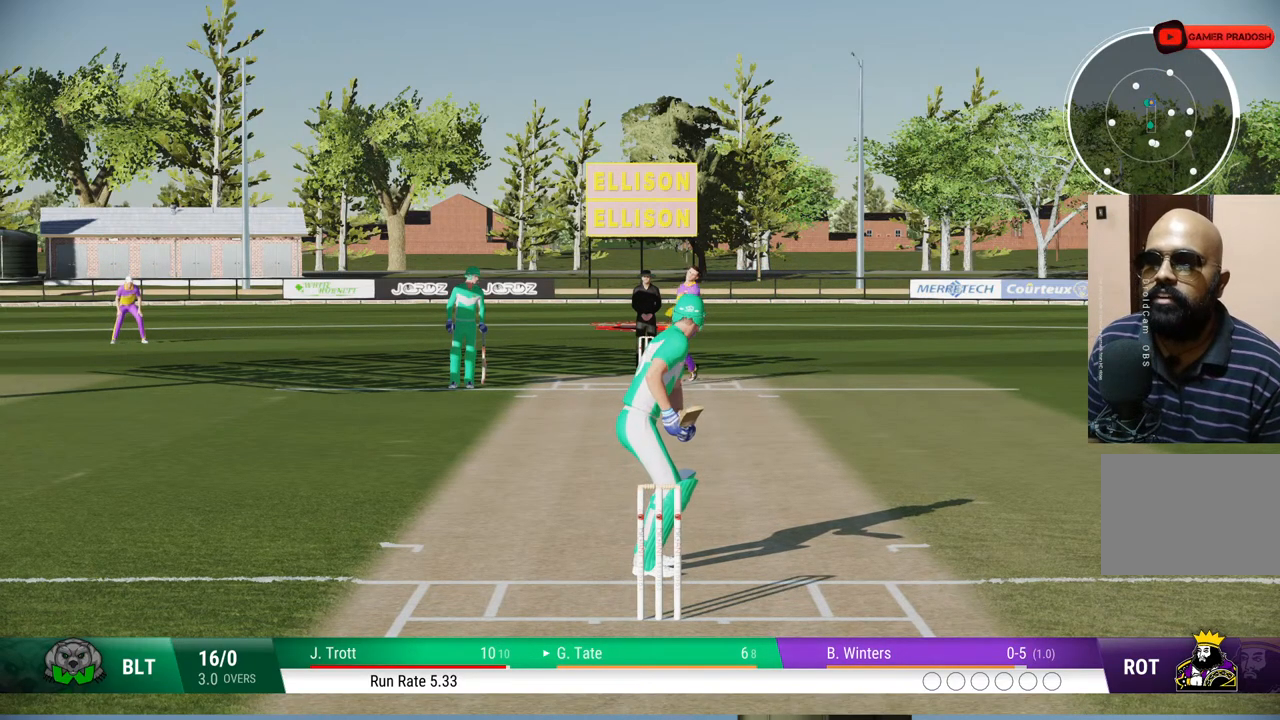
Gameplay with a controller (PlayStation layout); each line is a JSON object with the inputs held at the frame after it. "events" lists button and stick changes between this image and that frame as [ms after this image, input, new state], when the widget could be followed in between. Not read: L1 L2 L3 R1 R2 R3.
{"buttons": [], "left_stick": "up", "right_stick": "up-left", "events": [[383, "left_stick", "up"], [400, "right_stick", "up-left"]]}
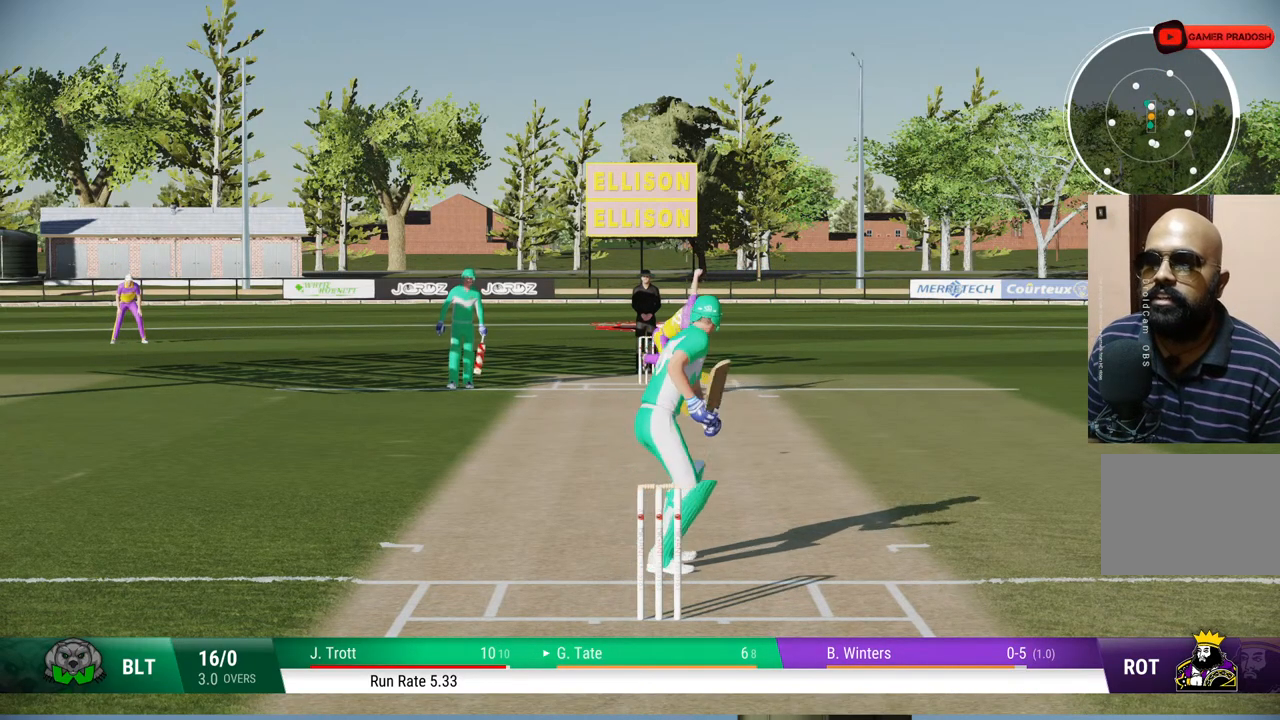
{"buttons": [], "left_stick": "up", "right_stick": "center", "events": [[183, "right_stick", "center"]]}
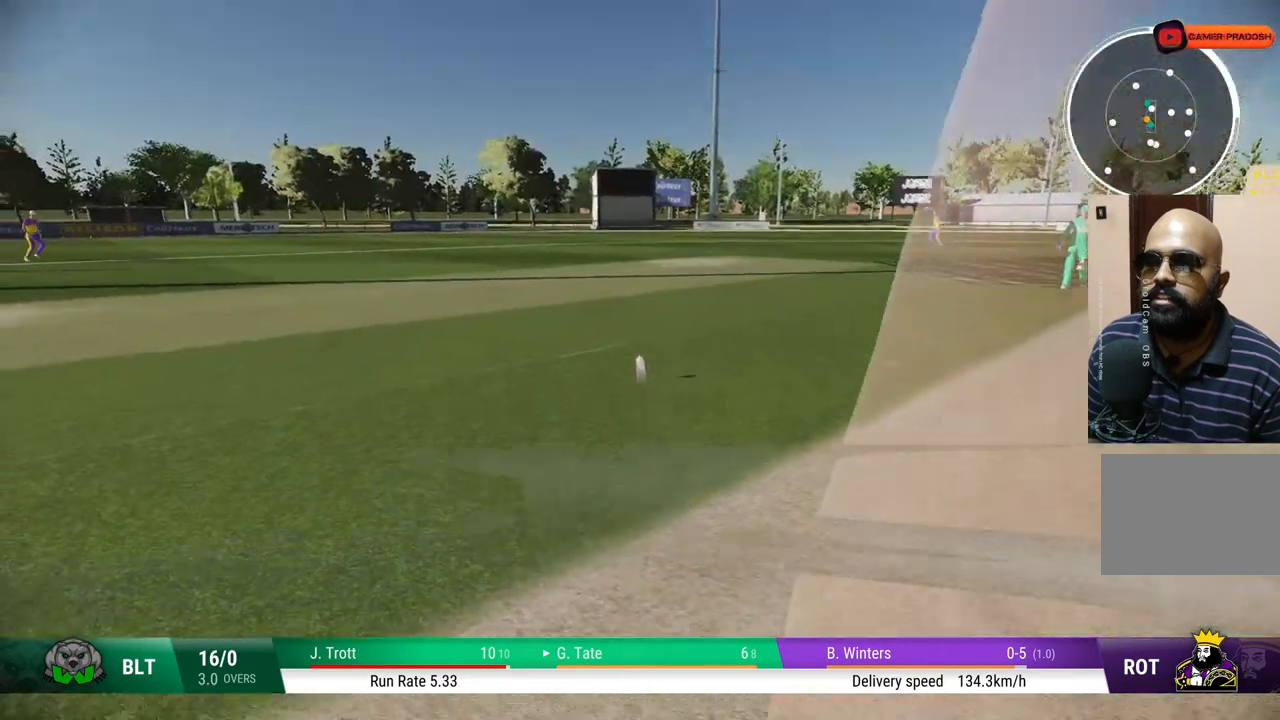
{"buttons": ["CIRCLE"], "left_stick": "up", "right_stick": "center", "events": [[483, "CIRCLE", "down"]]}
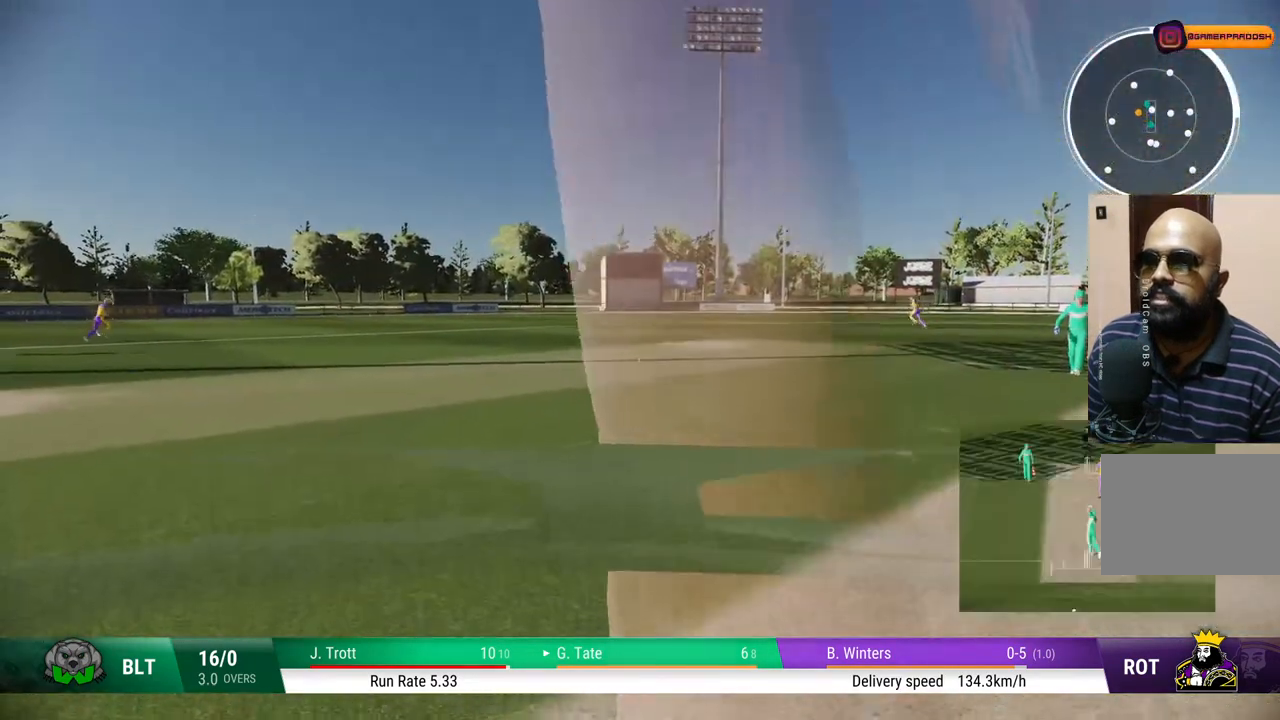
{"buttons": [], "left_stick": "up", "right_stick": "center", "events": [[167, "CIRCLE", "up"]]}
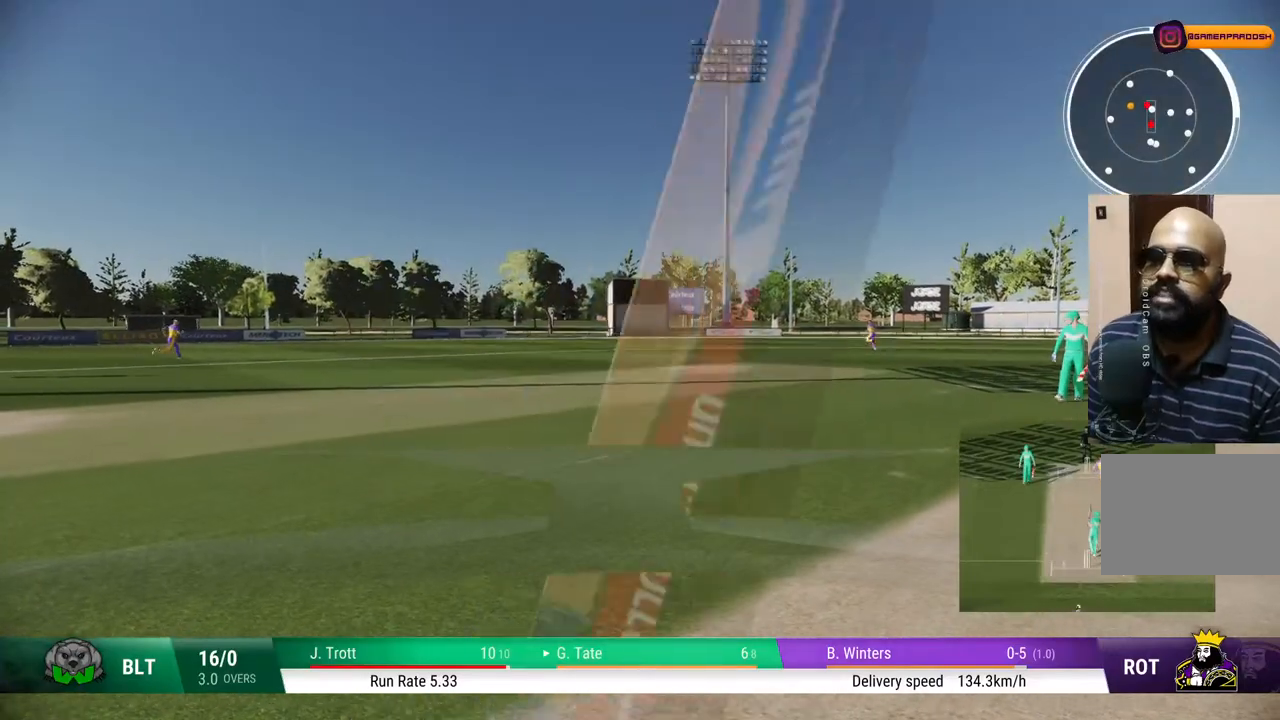
{"buttons": [], "left_stick": "up", "right_stick": "center", "events": []}
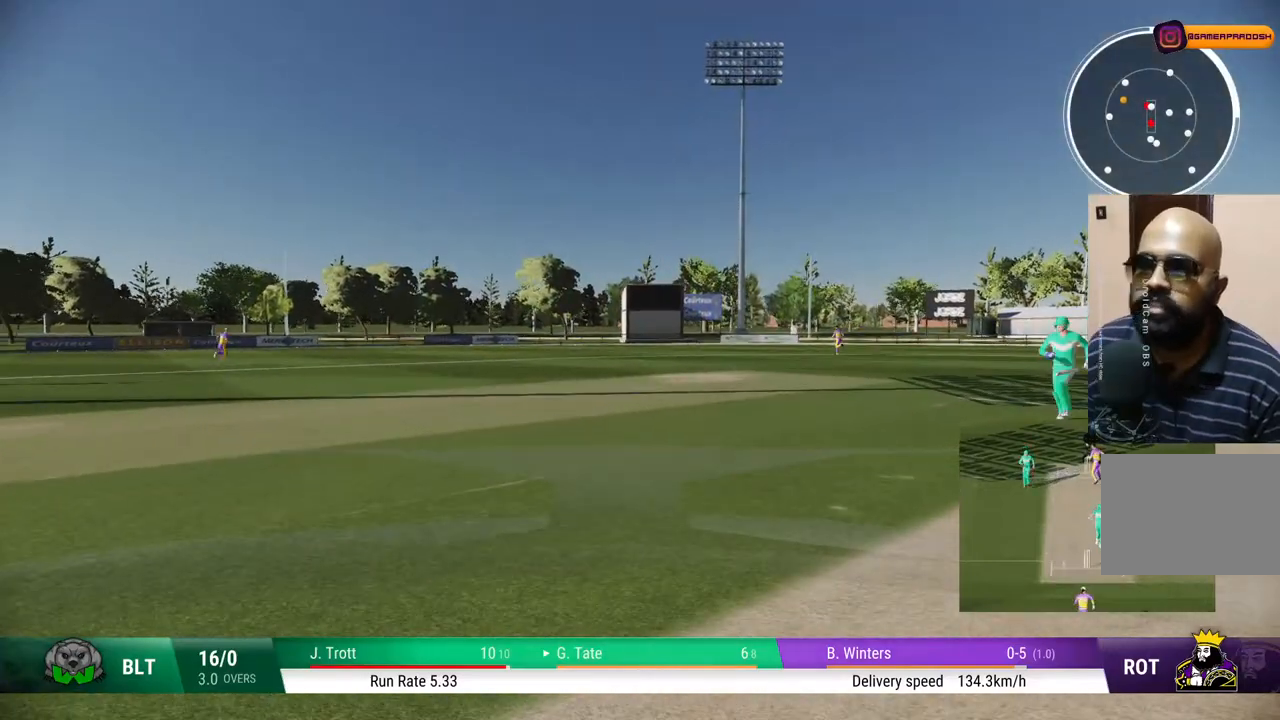
{"buttons": [], "left_stick": "up", "right_stick": "center", "events": []}
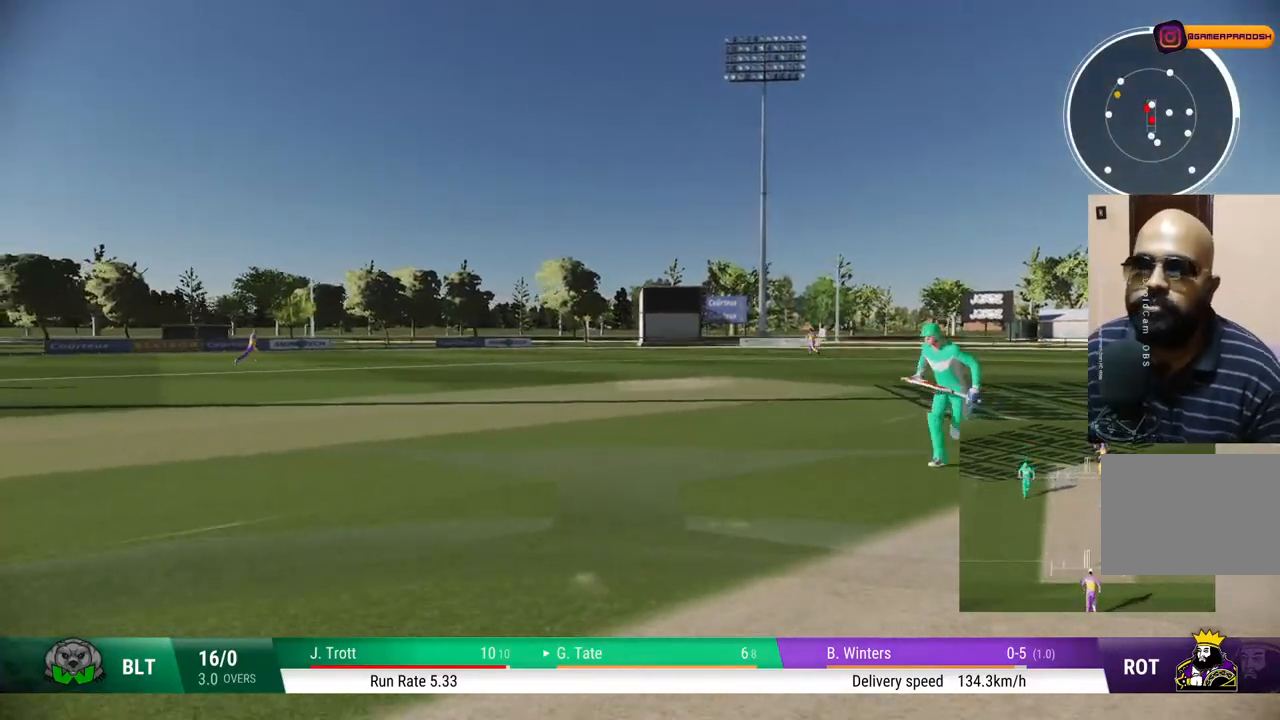
{"buttons": [], "left_stick": "center", "right_stick": "center", "events": [[83, "left_stick", "center"]]}